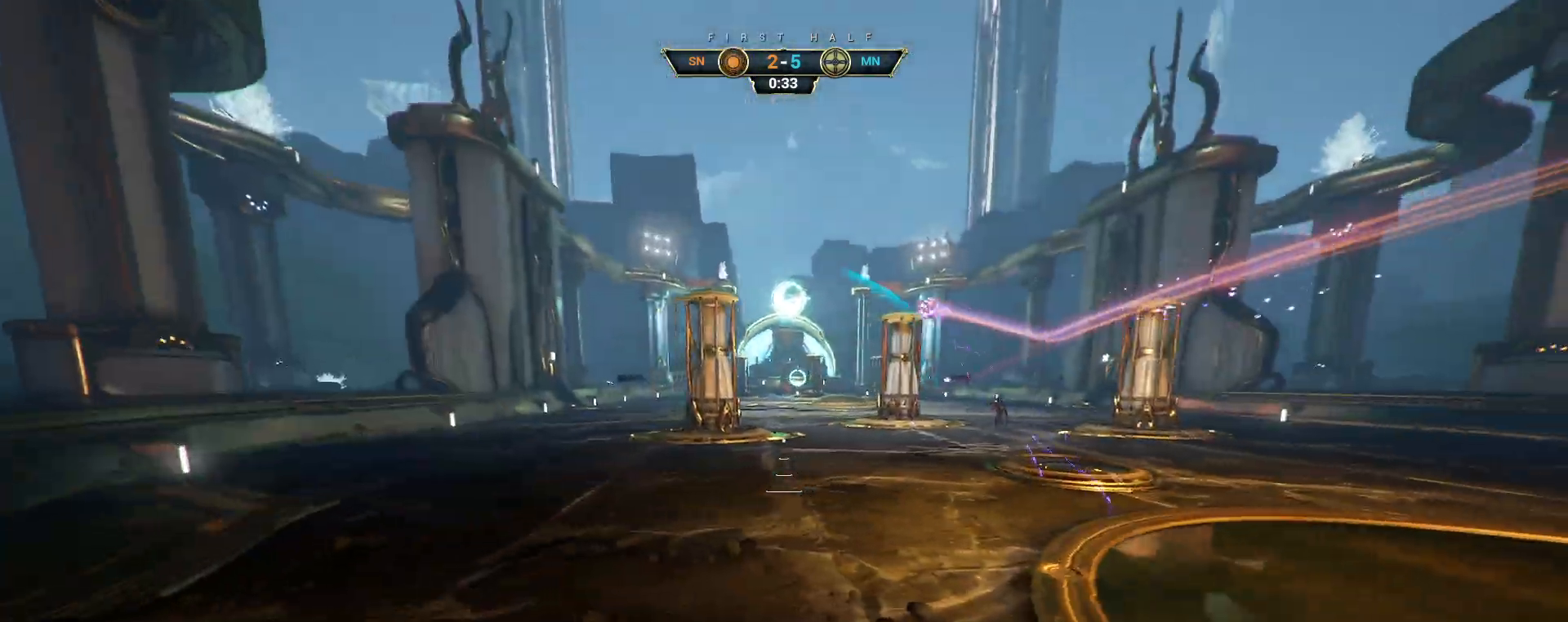
Gameplay with keyboard and mouse; each line is a JSON object with the keys and mouse buttons held at the frame after it. "events" lists presses ("down") and releases ("up") of "a", "ctrl", "d", "e", "q", "s", "shift", "space", "w", "mouse_left", "mouse_wheel", "mouse_right", "mouse_mb4" and "mouse_mb5" between this image and that frame as [ms after this image, input, new state], when the widget could be followed in between. "mouse_left", "mouse_wheel", "mouse_right", "mouse_mb4", "mouse_mb5" = the "left", "wheel", "right", "mb4", "mb5" buttons of the "mouse" list. No other keys are recorded. "wheel" means that the mouse wheel is clicked or scrolled. Not read: mouse_move.
{"keys": ["w"], "mouse": [], "events": [[117, "ctrl", "down"], [150, "space", "down"], [217, "space", "up"], [383, "ctrl", "up"]]}
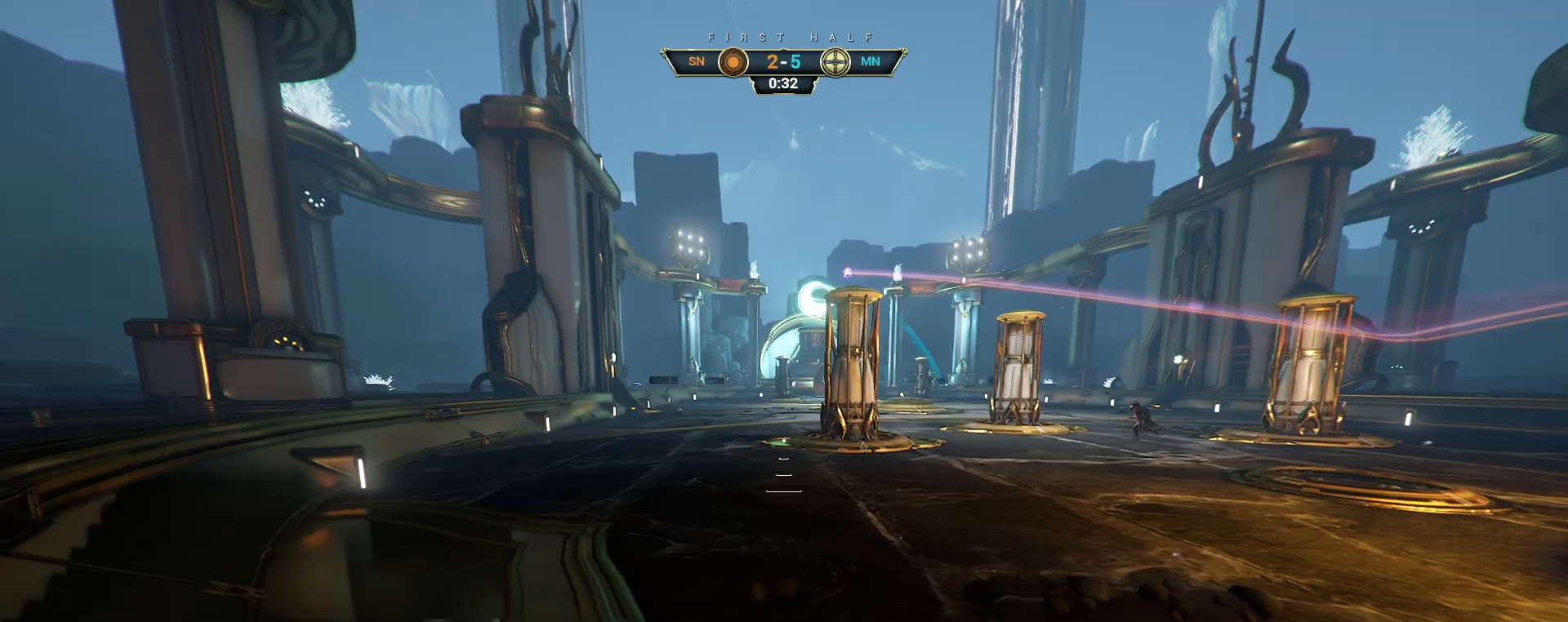
{"keys": ["w"], "mouse": [], "events": []}
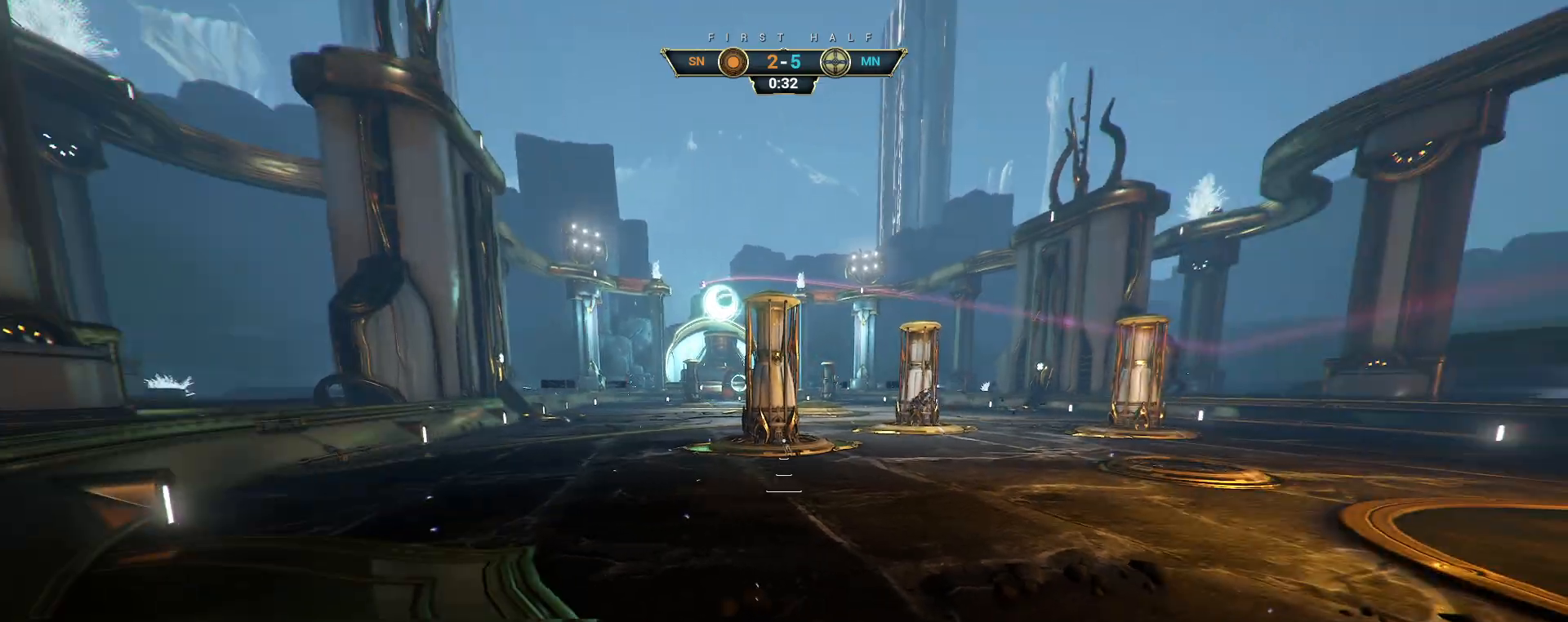
{"keys": ["w"], "mouse": [], "events": []}
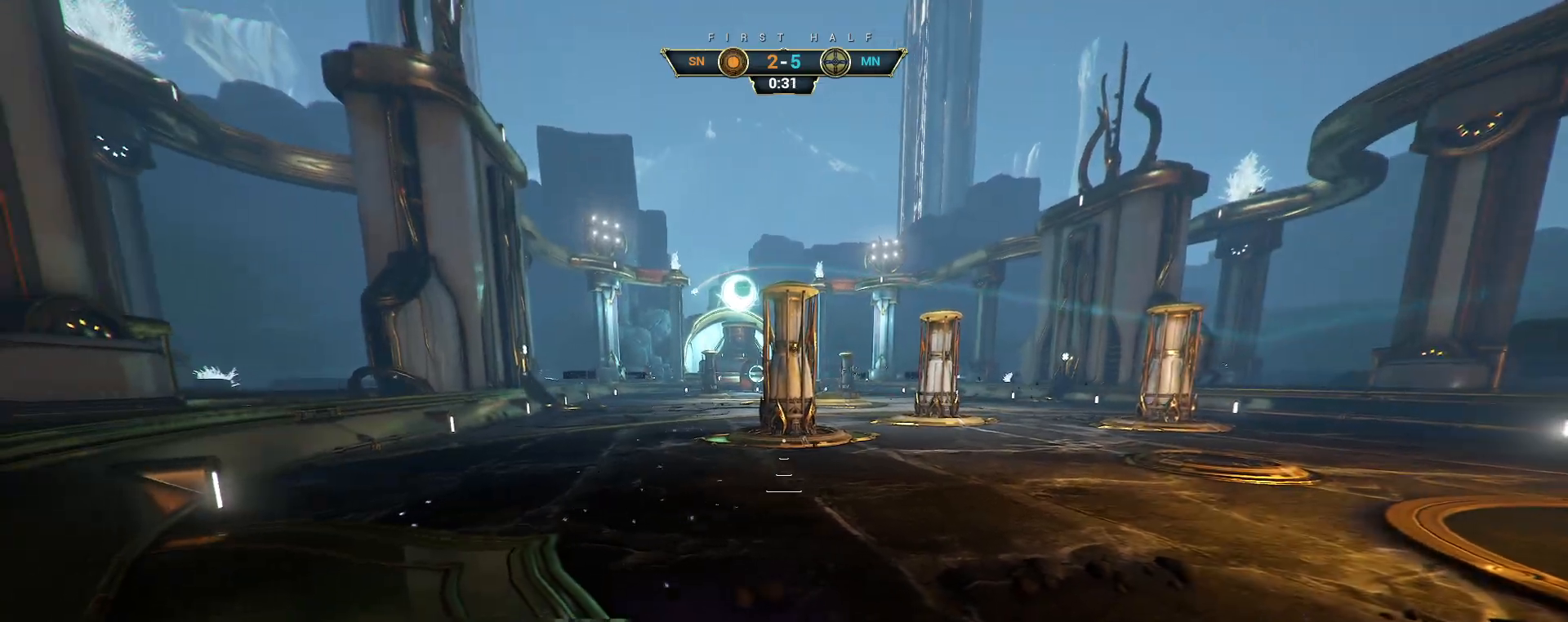
{"keys": ["w"], "mouse": [], "events": []}
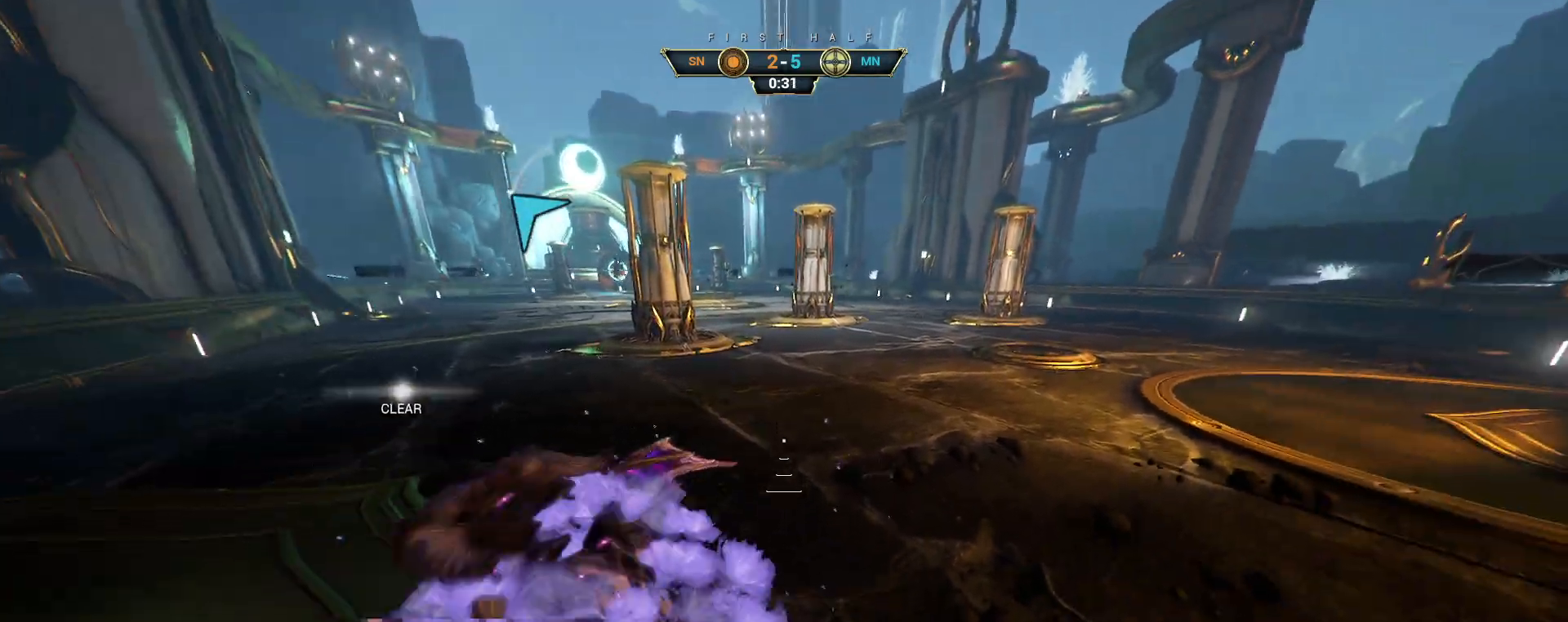
{"keys": ["w"], "mouse": [], "events": [[67, "ctrl", "down"], [100, "space", "down"], [150, "space", "up"], [167, "ctrl", "up"], [217, "shift", "down"], [233, "space", "down"], [283, "shift", "up"], [300, "mouse_right", "down"], [300, "space", "up"], [400, "mouse_right", "up"]]}
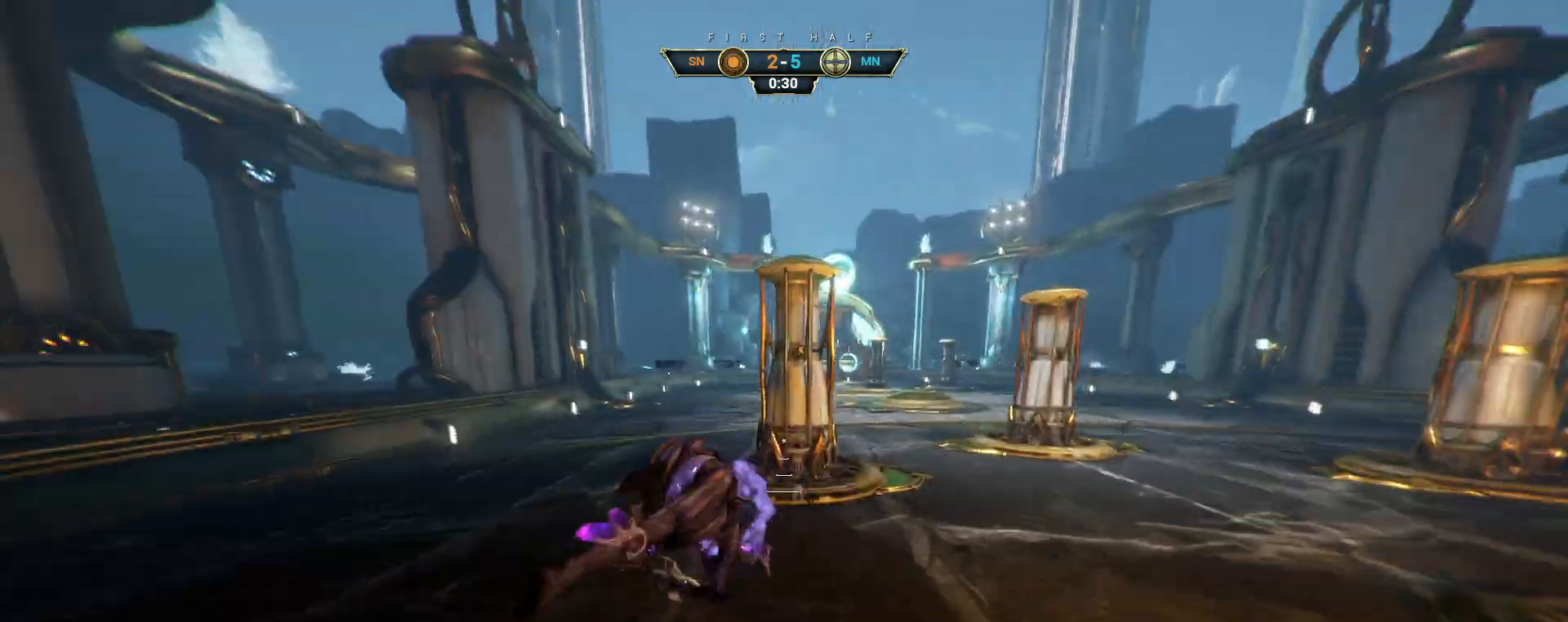
{"keys": ["w"], "mouse": [], "events": [[133, "a", "down"], [350, "a", "up"]]}
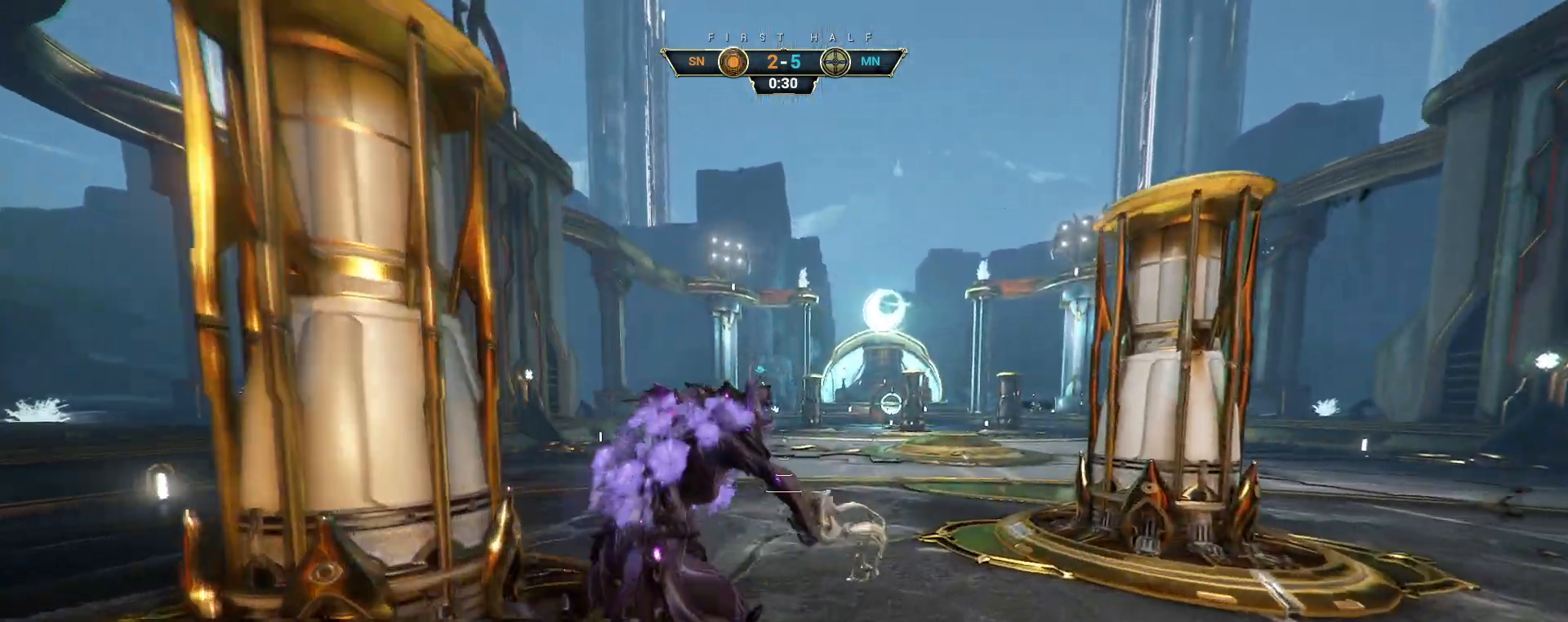
{"keys": ["w"], "mouse": [], "events": [[117, "ctrl", "down"], [250, "space", "down"], [333, "space", "up"], [350, "ctrl", "up"], [400, "mouse_right", "down"], [500, "mouse_right", "up"]]}
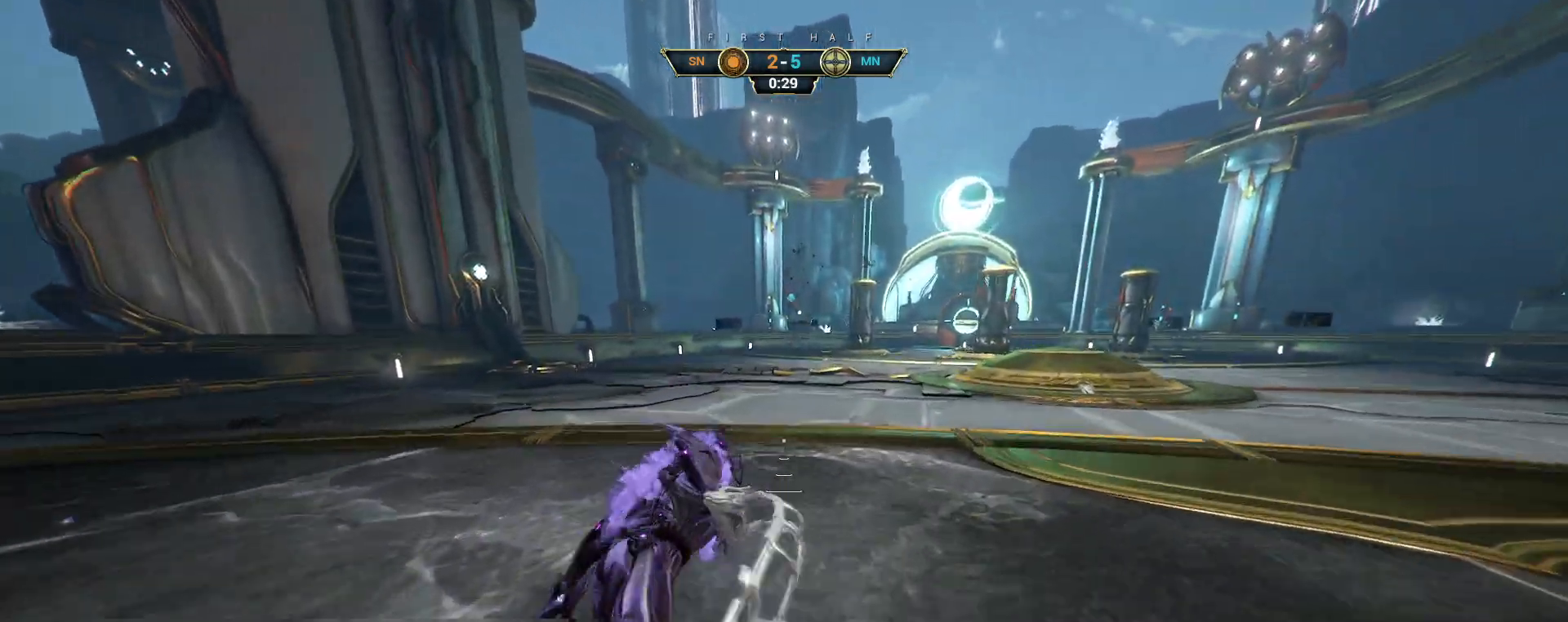
{"keys": ["w"], "mouse": [], "events": [[33, "d", "down"], [367, "d", "up"]]}
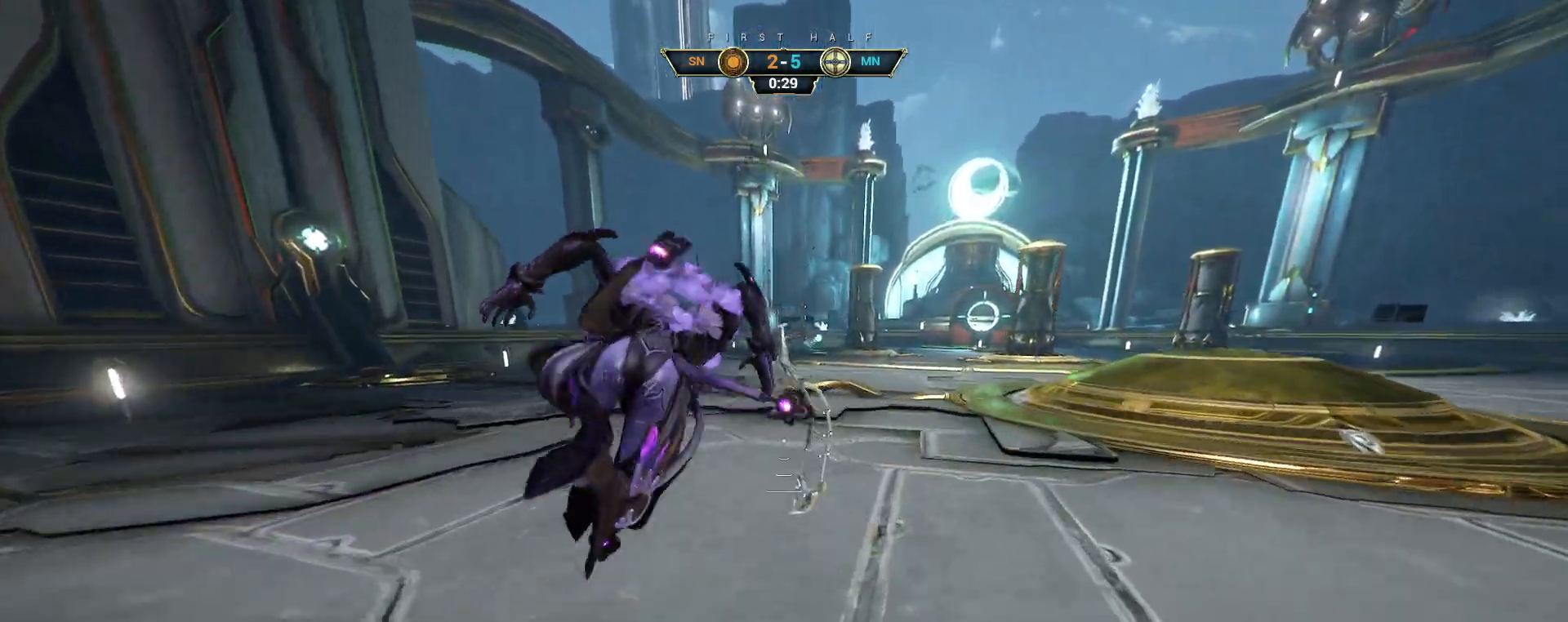
{"keys": ["ctrl", "s"], "mouse": [], "events": [[100, "d", "down"], [167, "w", "up"], [283, "s", "down"], [317, "d", "up"], [483, "ctrl", "down"]]}
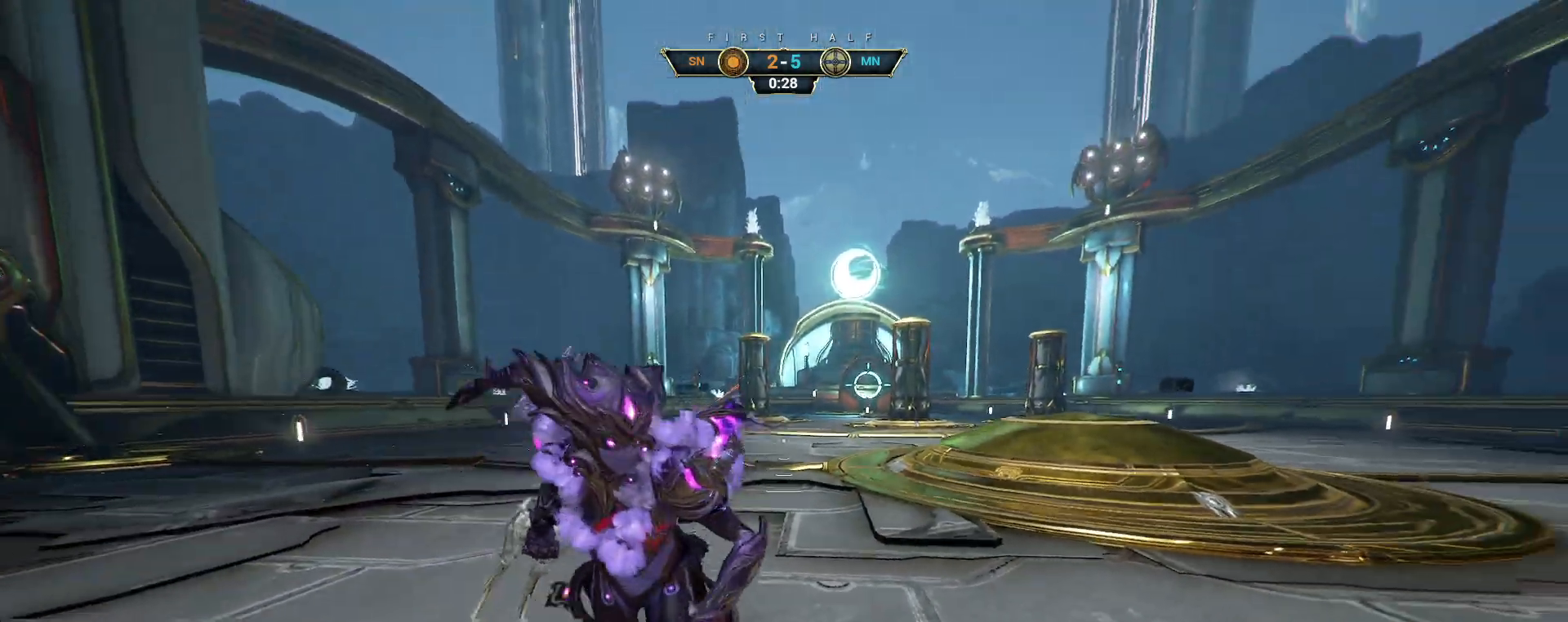
{"keys": ["d"], "mouse": [], "events": [[83, "ctrl", "up"], [217, "d", "down"], [250, "s", "up"], [333, "ctrl", "down"], [400, "space", "down"], [467, "space", "up"], [483, "ctrl", "up"]]}
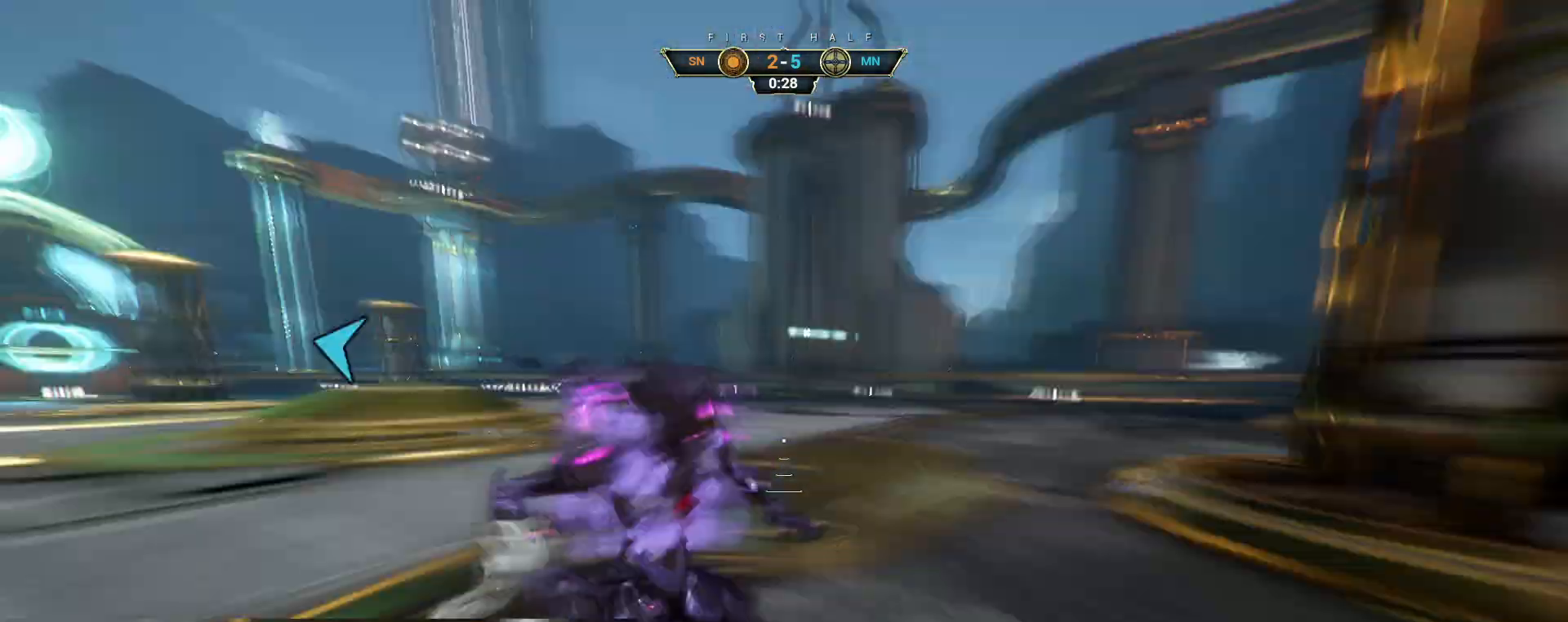
{"keys": ["ctrl", "s"], "mouse": ["right"], "events": [[83, "s", "down"], [150, "mouse_right", "down"], [217, "d", "up"], [333, "ctrl", "down"]]}
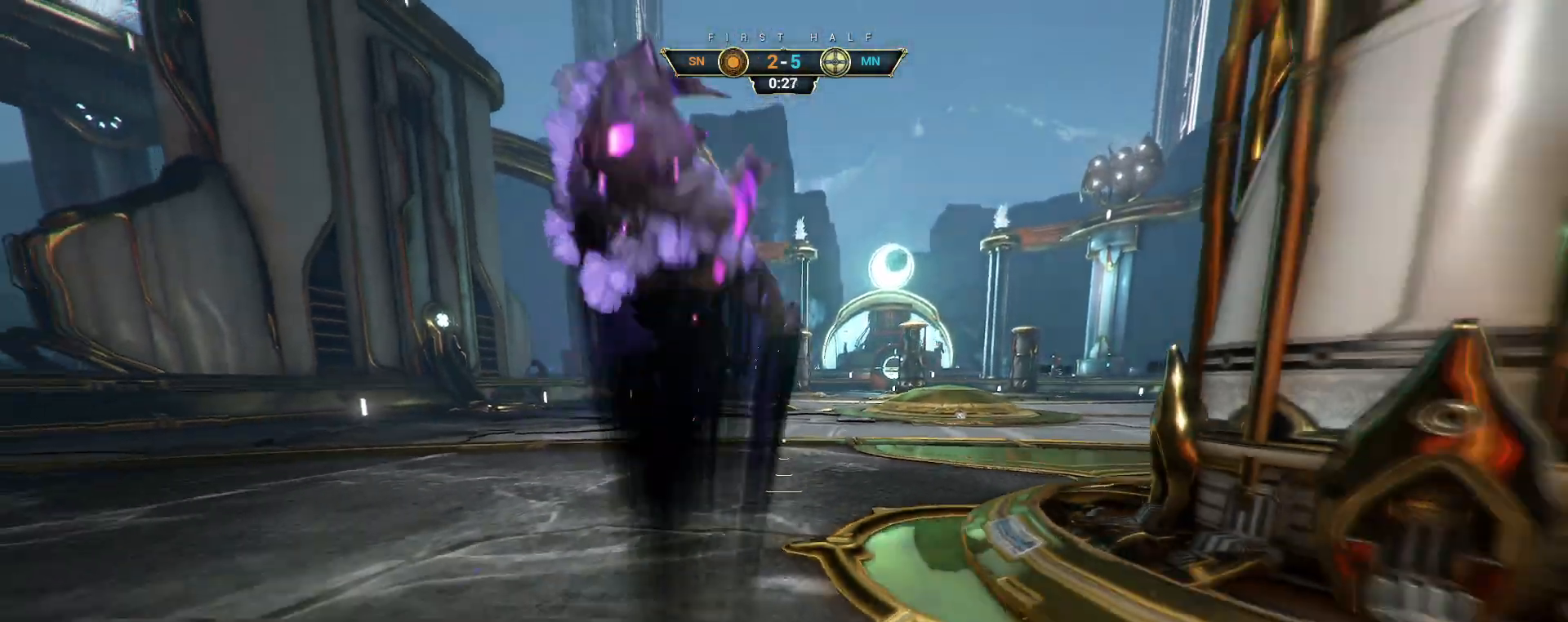
{"keys": ["d"], "mouse": [], "events": [[17, "d", "down"], [333, "mouse_right", "up"], [350, "ctrl", "up"], [450, "s", "up"]]}
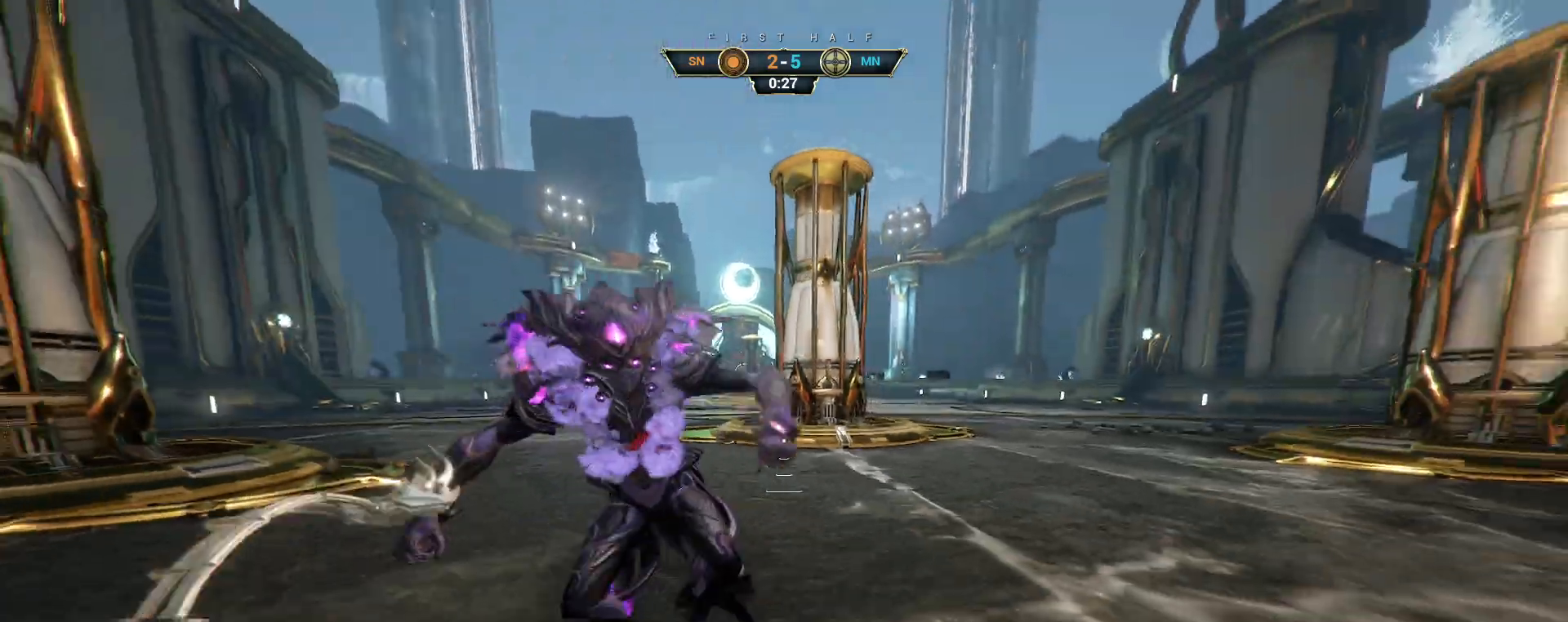
{"keys": ["d", "s"], "mouse": [], "events": [[133, "w", "down"], [383, "w", "up"], [500, "s", "down"]]}
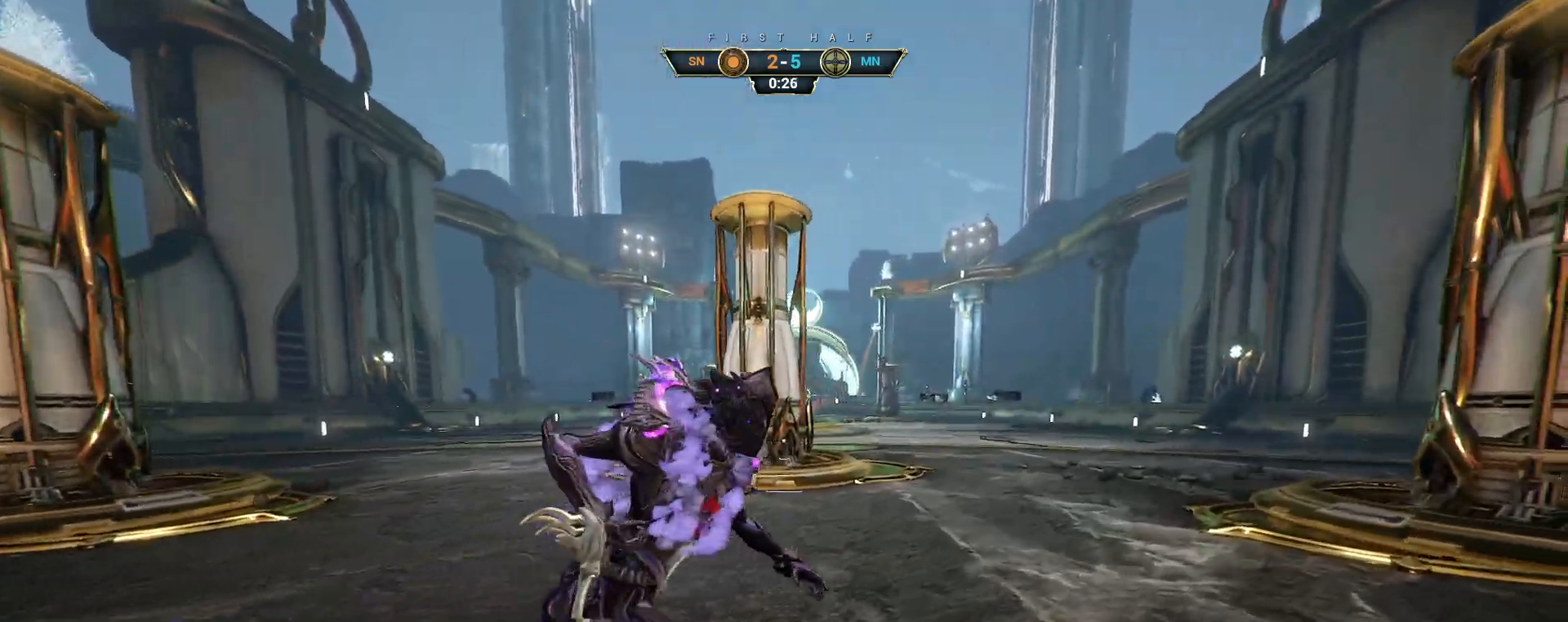
{"keys": ["s"], "mouse": [], "events": [[67, "d", "up"], [350, "space", "down"], [433, "space", "up"]]}
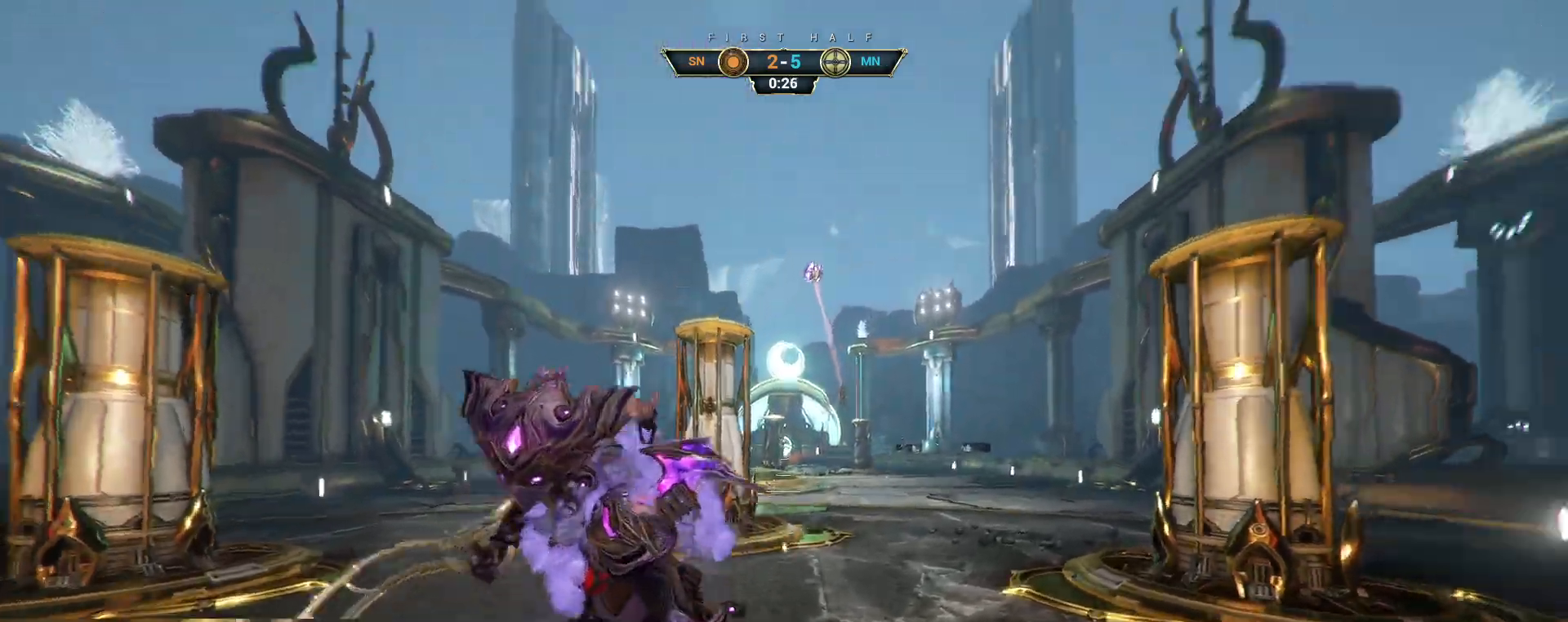
{"keys": ["w"], "mouse": [], "events": [[17, "s", "up"], [83, "ctrl", "down"], [117, "space", "down"], [117, "w", "down"], [167, "space", "up"], [183, "ctrl", "up"], [300, "e", "down"], [367, "e", "up"], [383, "a", "down"], [483, "a", "up"]]}
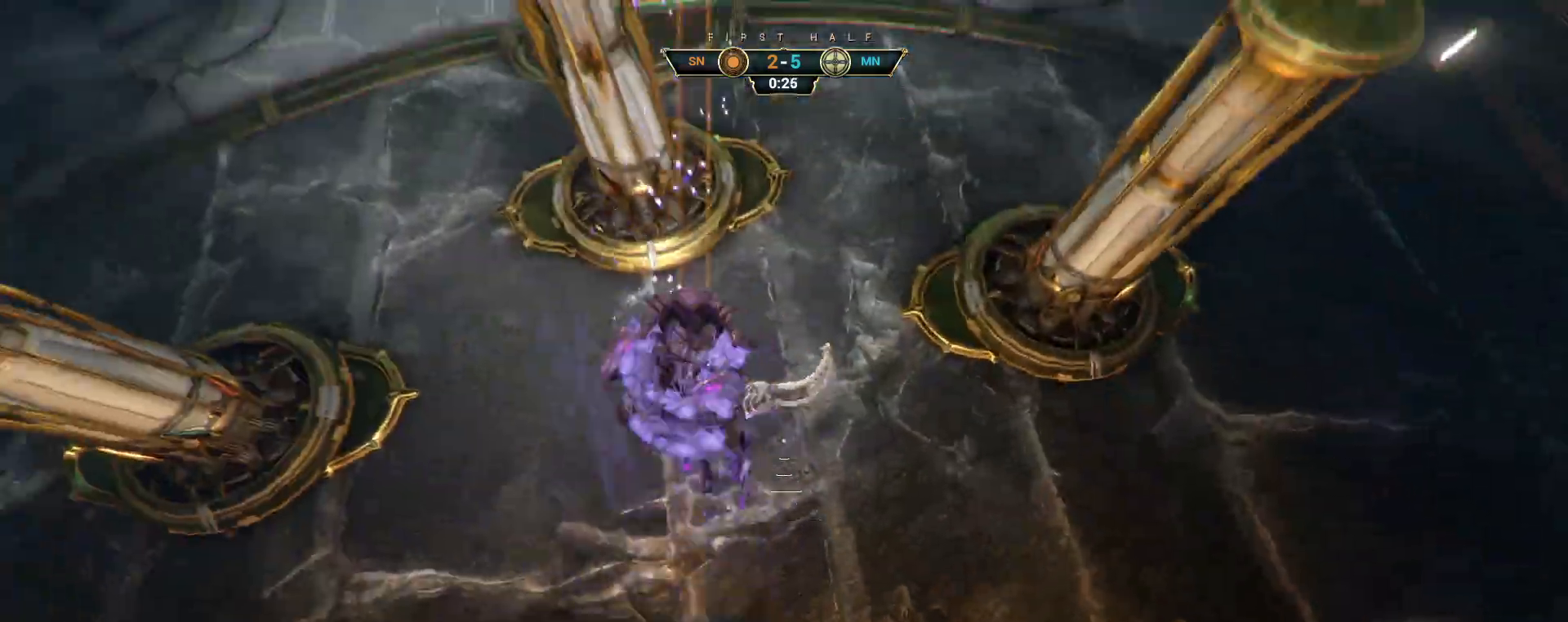
{"keys": ["w"], "mouse": [], "events": []}
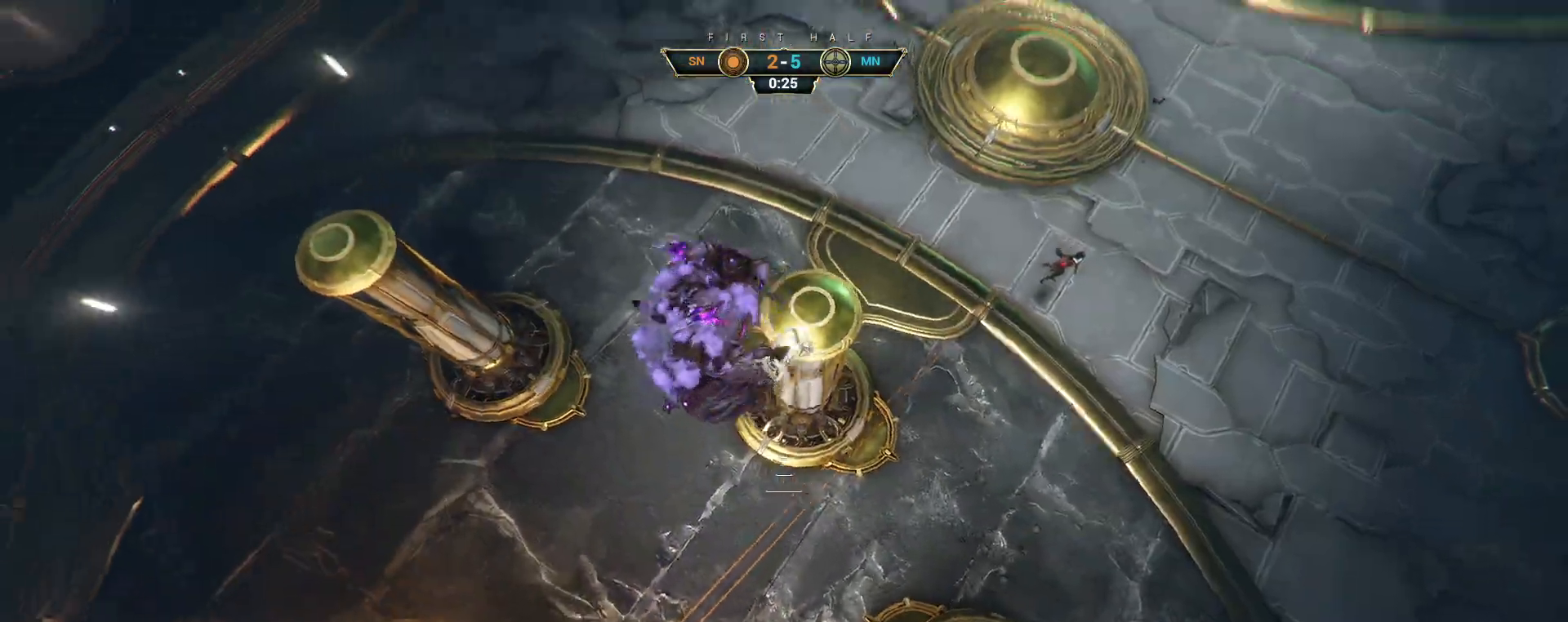
{"keys": ["d", "space"], "mouse": [], "events": [[250, "d", "down"], [367, "w", "up"], [467, "space", "down"]]}
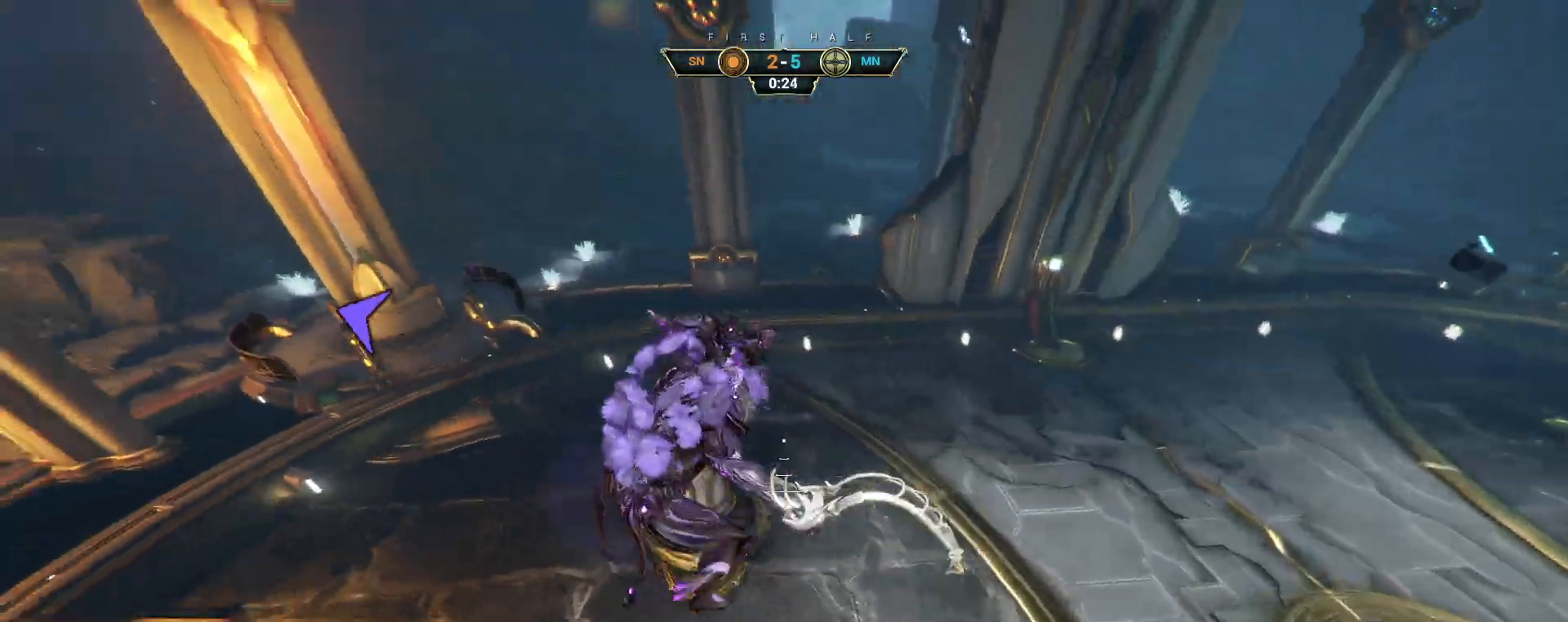
{"keys": ["w"], "mouse": [], "events": [[50, "space", "up"], [50, "w", "down"], [67, "a", "down"], [100, "a", "up"], [100, "w", "up"], [300, "w", "down"], [333, "d", "up"]]}
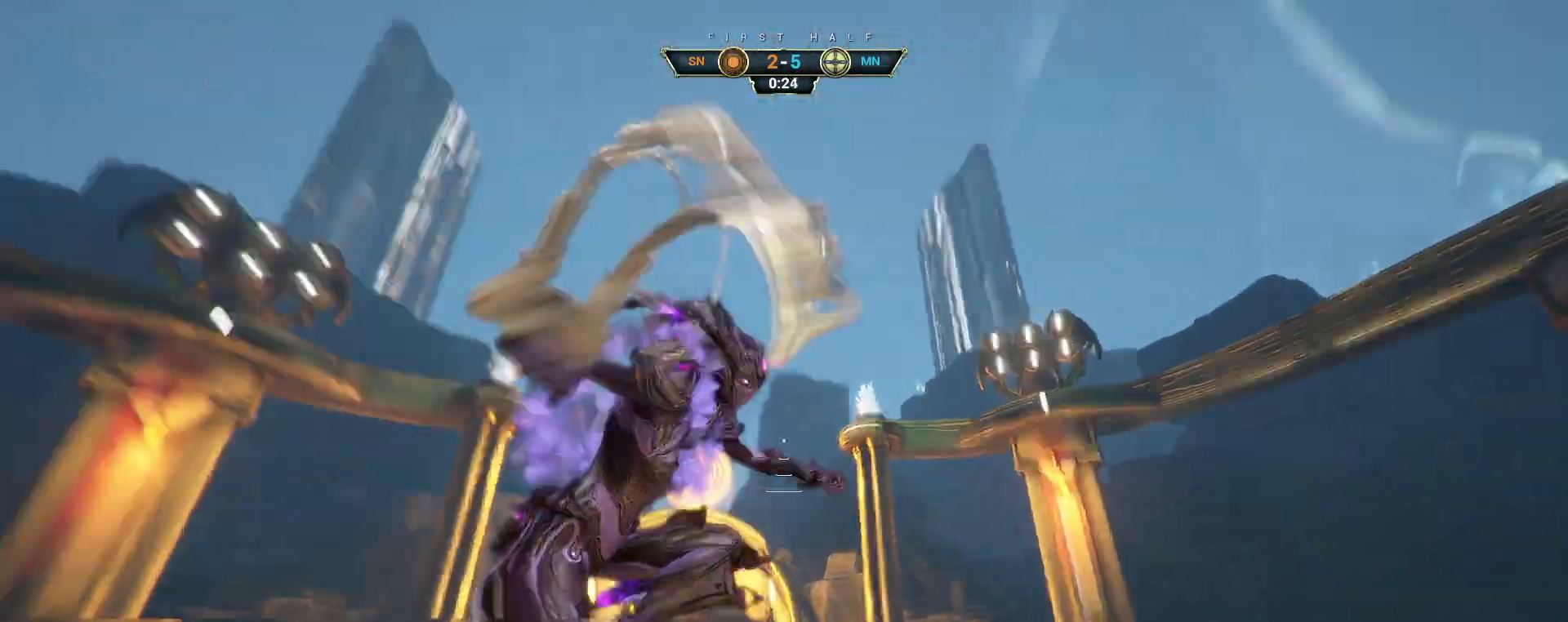
{"keys": ["w"], "mouse": [], "events": [[17, "ctrl", "down"], [117, "space", "down"], [167, "space", "up"], [217, "ctrl", "up"], [433, "d", "down"], [500, "d", "up"]]}
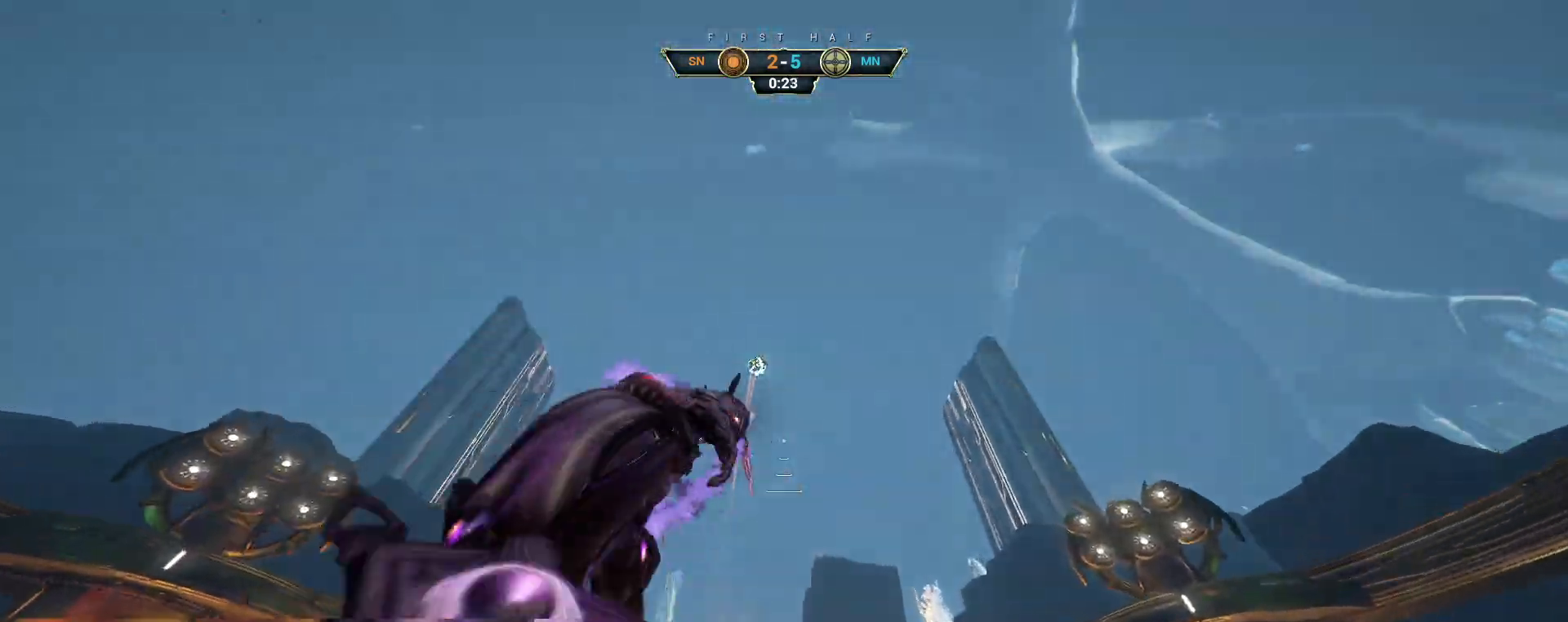
{"keys": ["w"], "mouse": [], "events": [[300, "space", "down"], [383, "space", "up"]]}
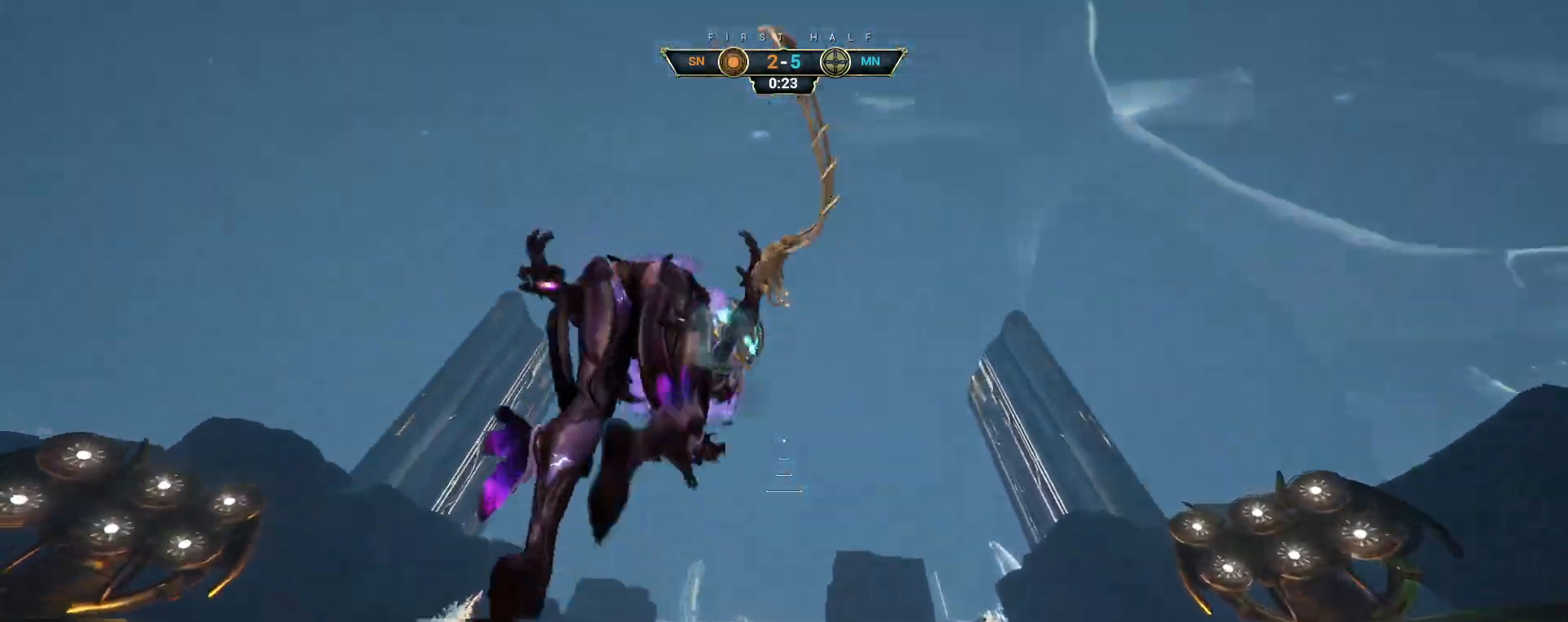
{"keys": ["w"], "mouse": [], "events": [[100, "e", "down"], [183, "e", "up"]]}
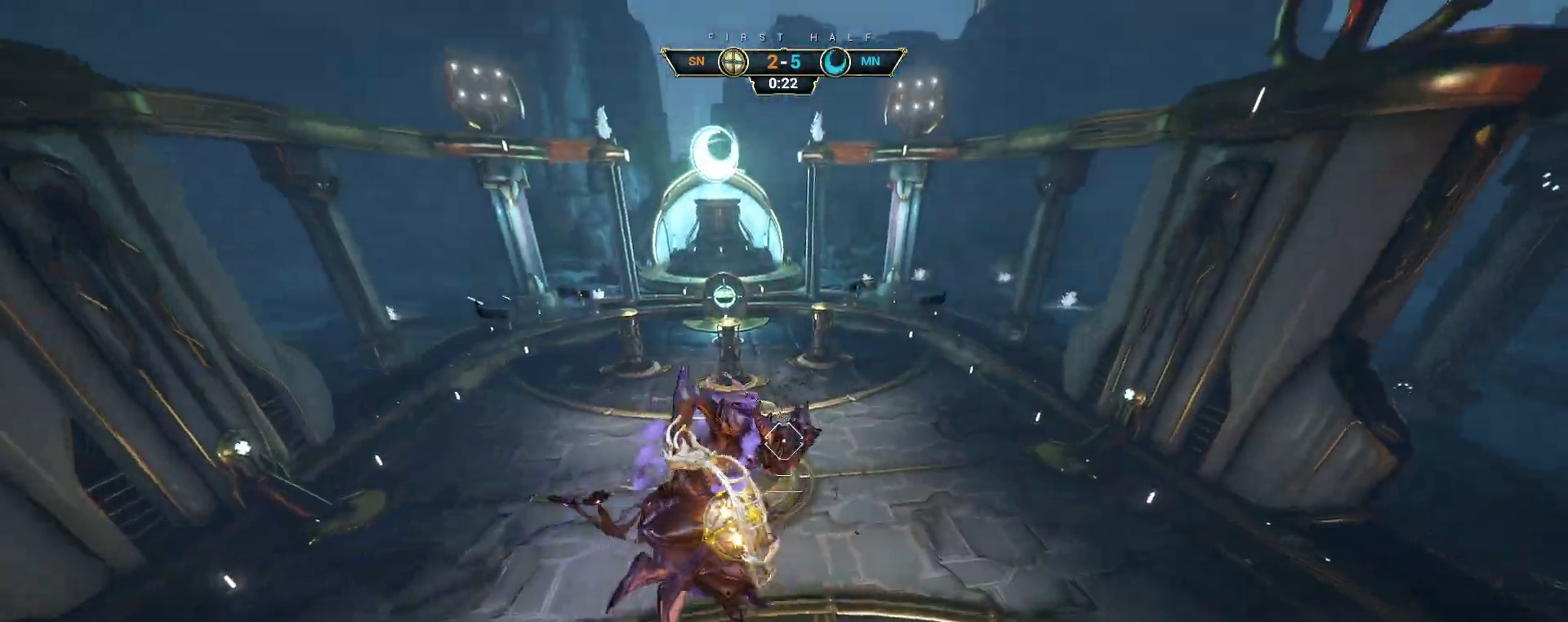
{"keys": ["w"], "mouse": [], "events": [[217, "mouse_right", "down"], [283, "ctrl", "down"], [333, "mouse_right", "up"], [350, "ctrl", "up"]]}
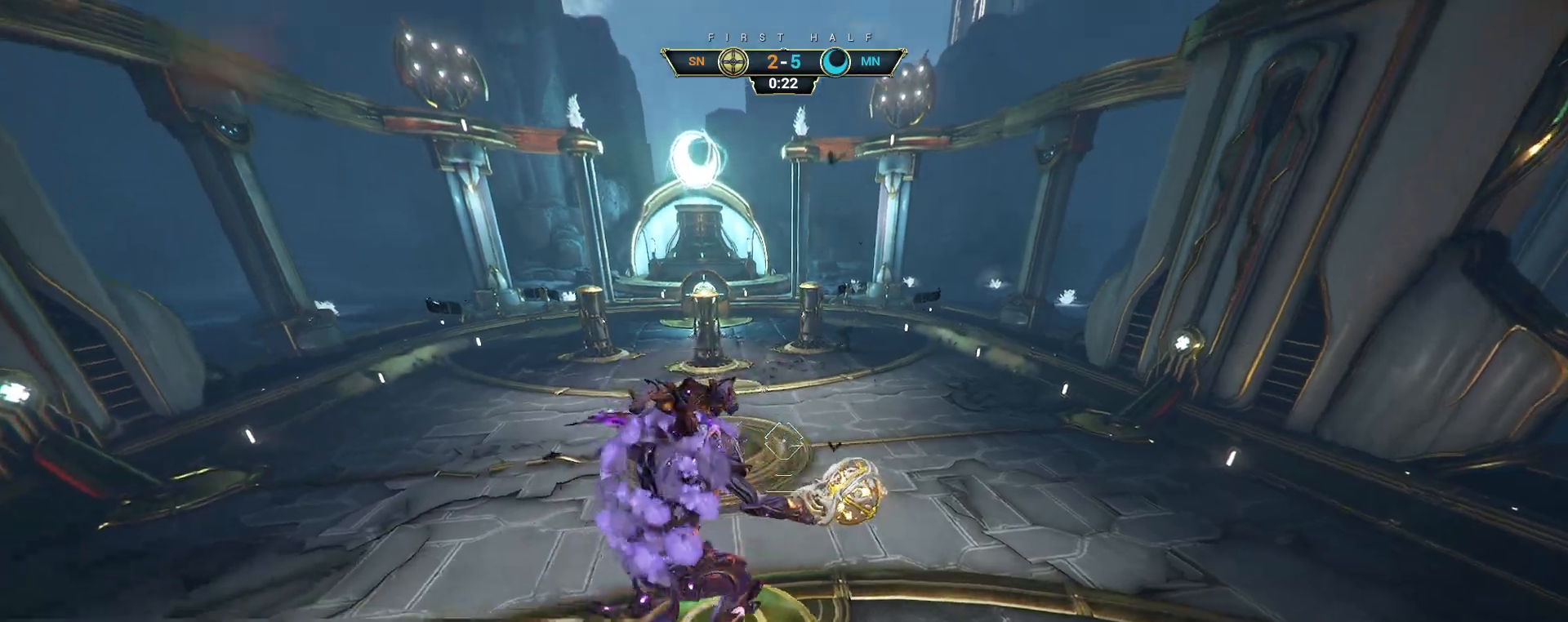
{"keys": ["s"], "mouse": [], "events": [[200, "space", "down"], [267, "space", "up"], [317, "mouse_left", "down"], [317, "w", "up"], [400, "mouse_left", "up"], [400, "s", "down"]]}
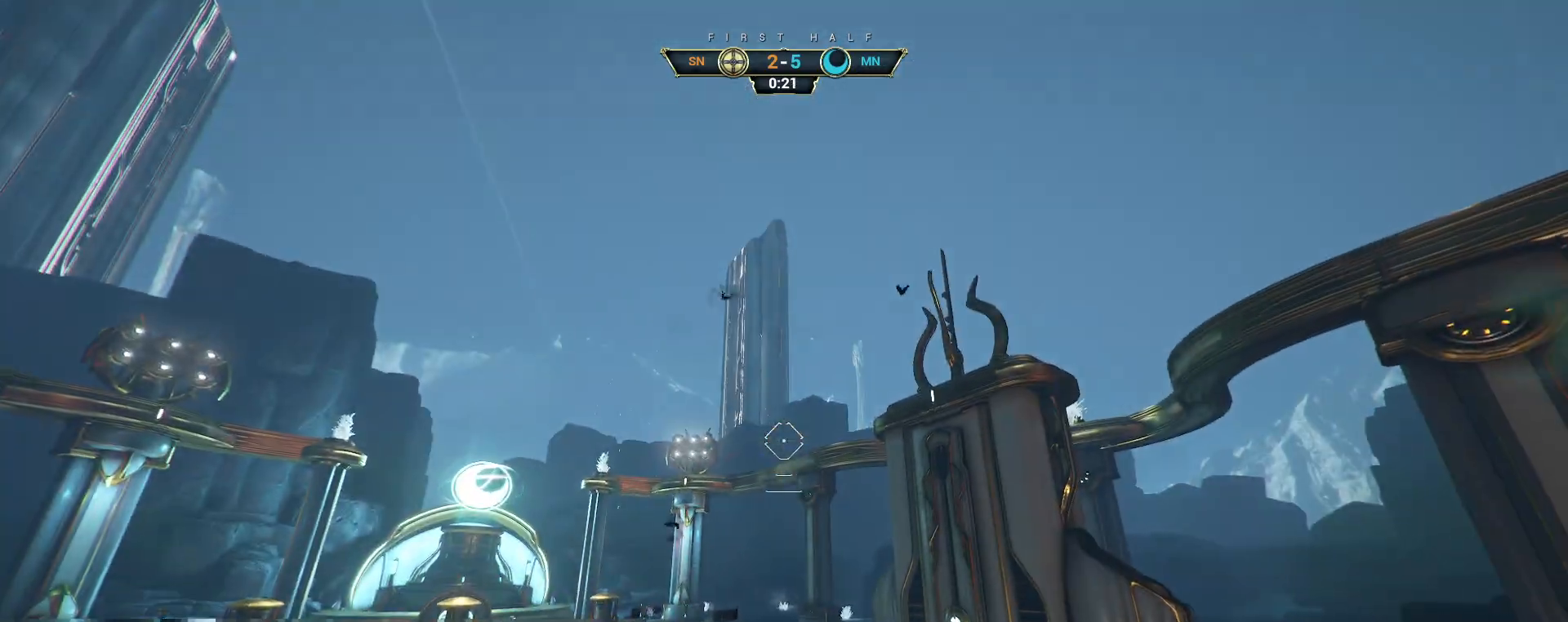
{"keys": ["w"], "mouse": [], "events": [[200, "s", "up"], [200, "w", "down"]]}
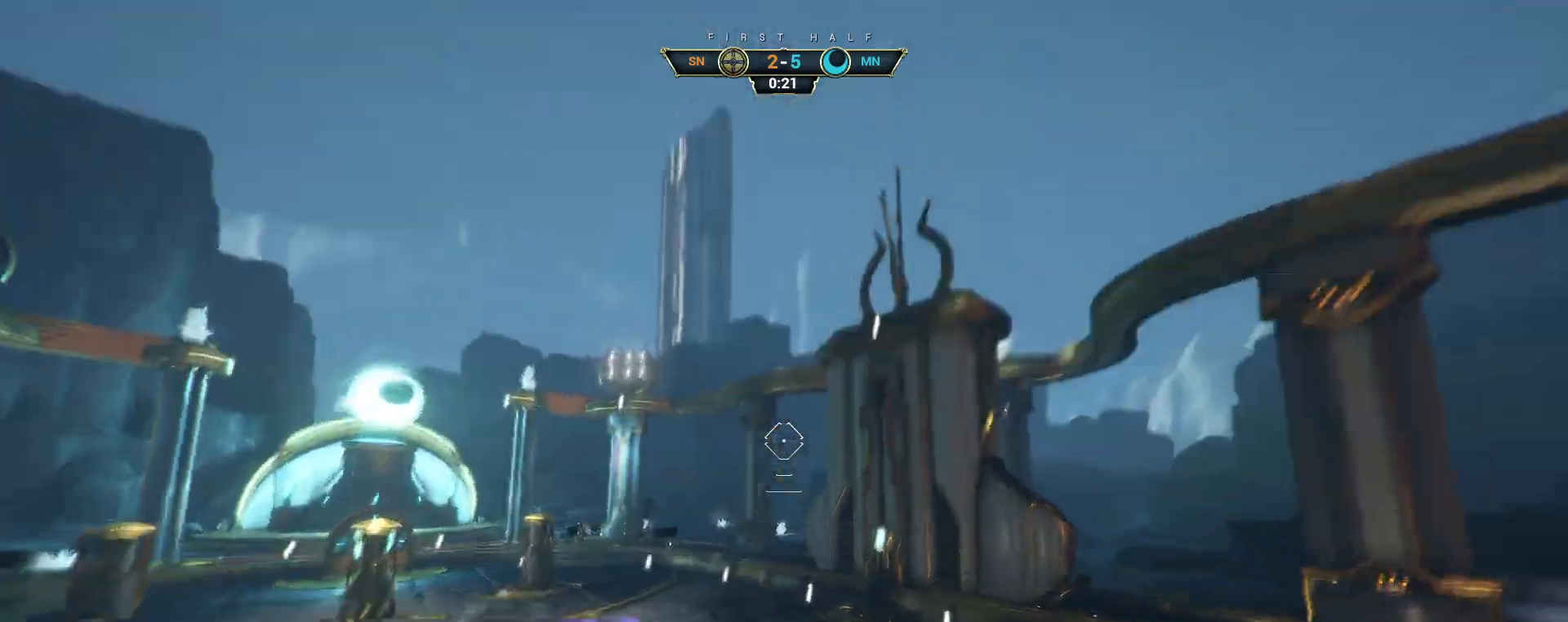
{"keys": ["space", "w"], "mouse": [], "events": [[450, "space", "down"]]}